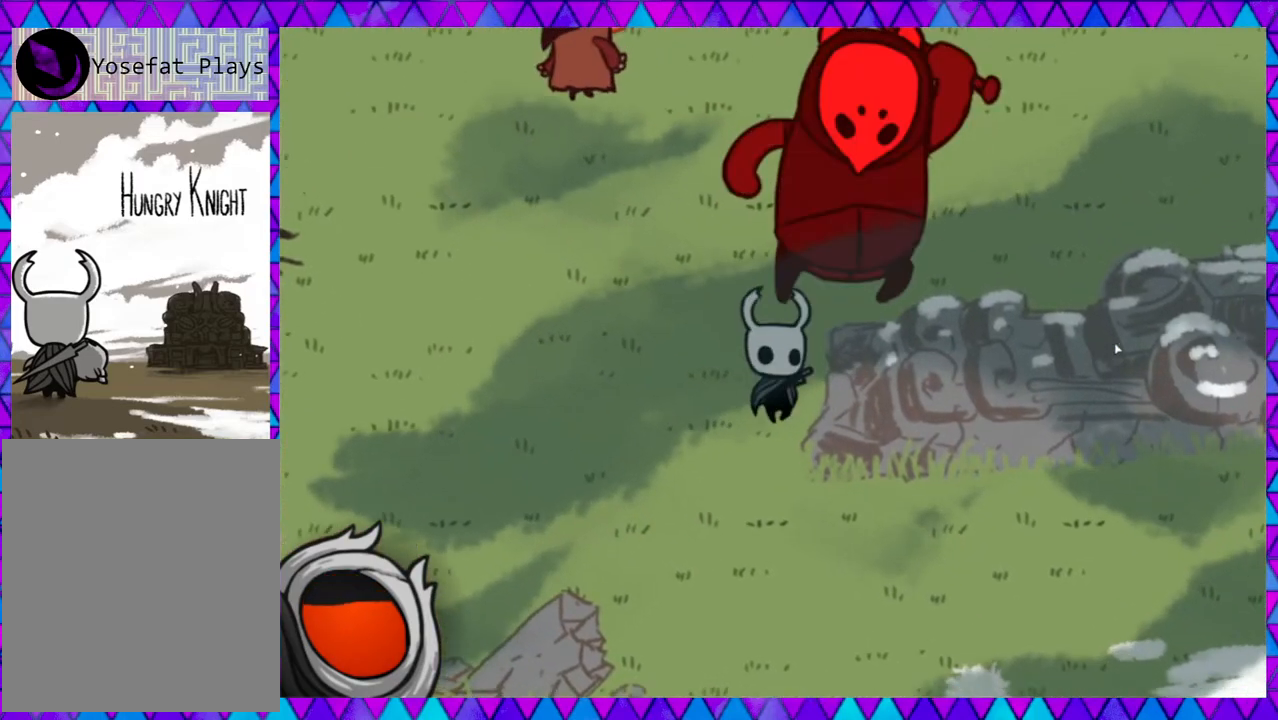
Gameplay with a controller (Nintendo layout); each line is a JSON object with the inputs held at the frame after it. "events" lists button and stick changes between this image and that frame as [ms after this image, input, new state], when the widget could be followed in between. Not read: L3 R3 right_stick.
{"buttons": [], "left_stick": "right", "events": [[50, "B", "down"], [217, "B", "up"], [433, "left_stick", "down-right"], [483, "left_stick", "right"]]}
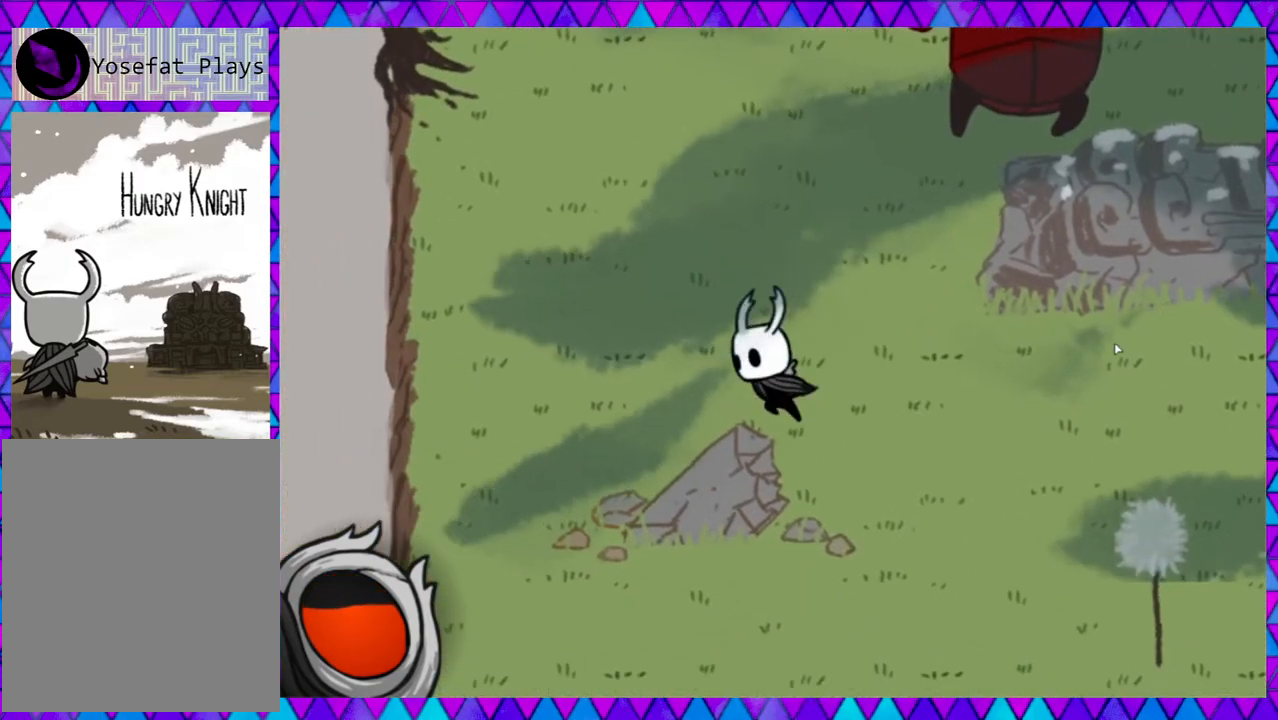
{"buttons": [], "left_stick": "up-right", "events": [[133, "left_stick", "up-right"]]}
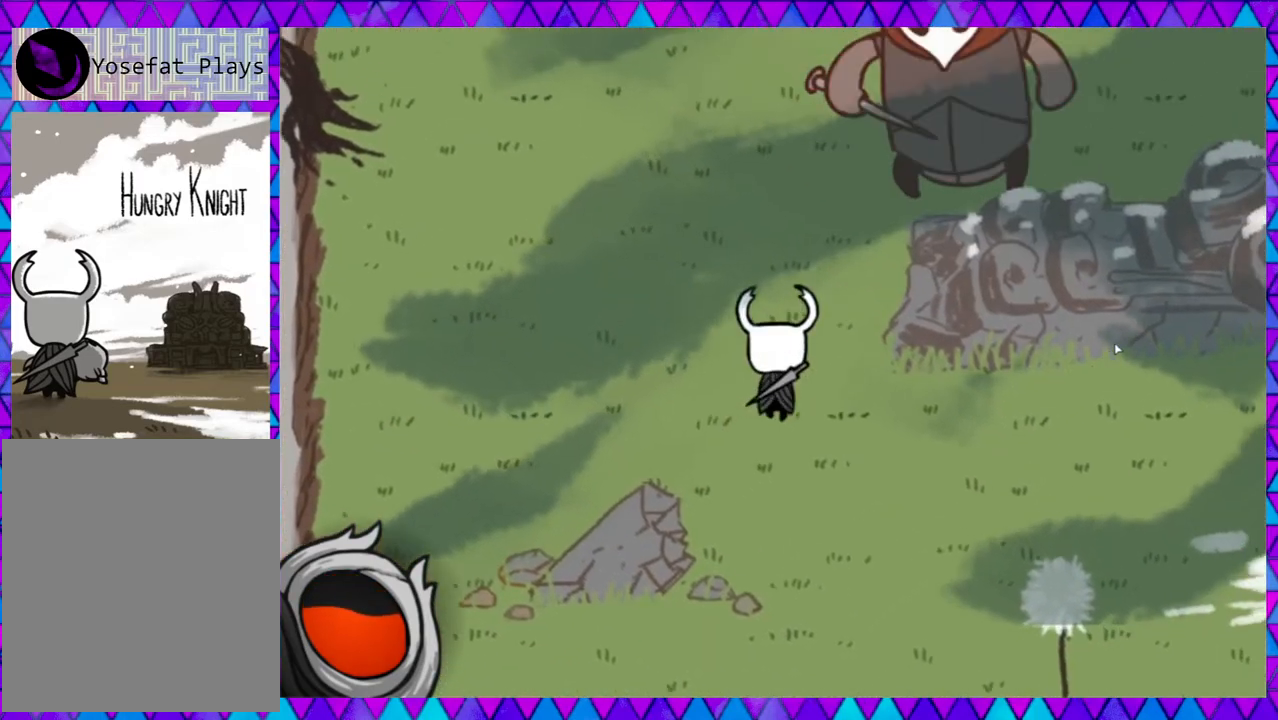
{"buttons": ["Y"], "left_stick": "up-right", "events": [[400, "Y", "down"]]}
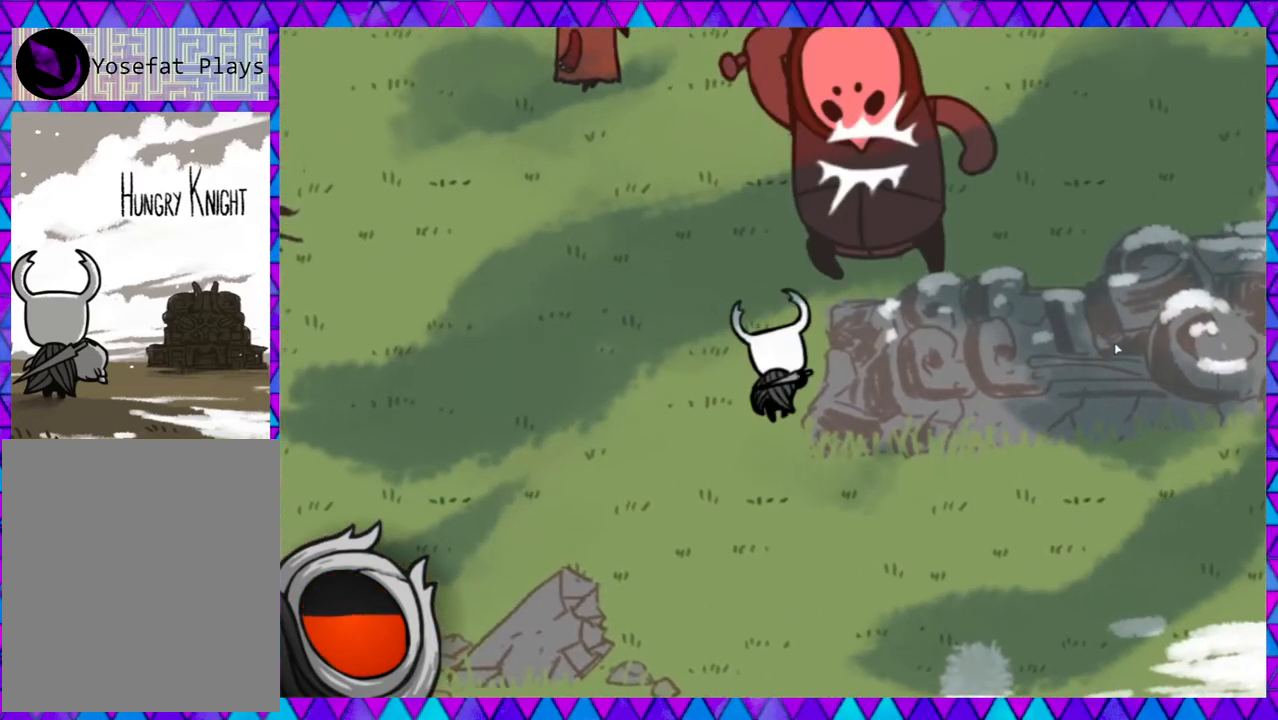
{"buttons": ["B"], "left_stick": "down-left", "events": [[50, "Y", "up"], [100, "left_stick", "down-left"], [417, "B", "down"]]}
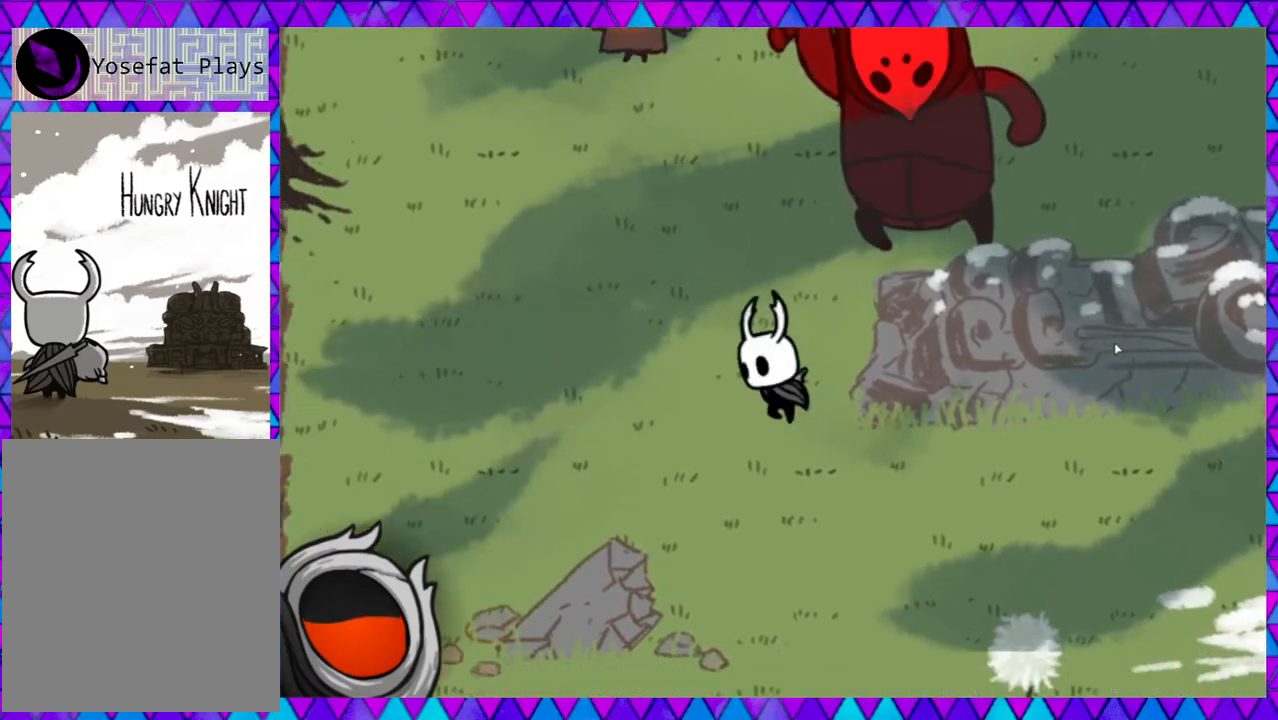
{"buttons": [], "left_stick": "right", "events": [[100, "B", "up"], [183, "left_stick", "down"], [383, "left_stick", "right"]]}
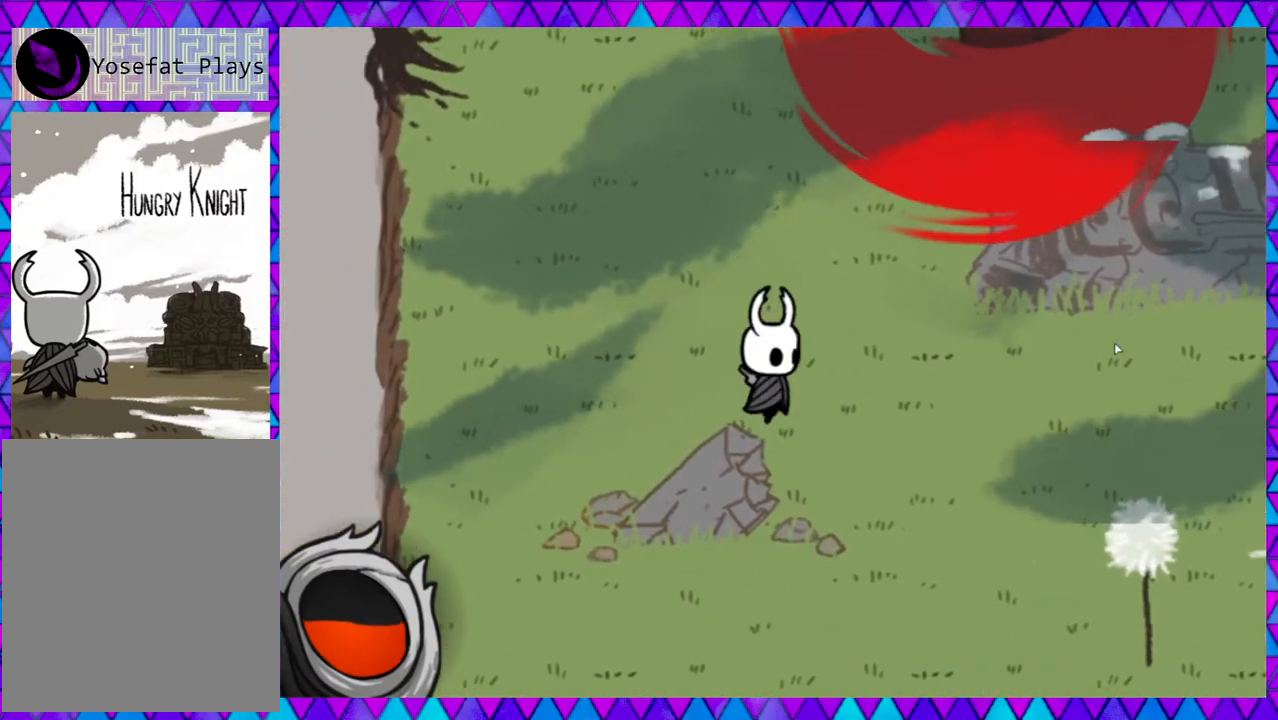
{"buttons": [], "left_stick": "up-right", "events": [[83, "left_stick", "up-right"]]}
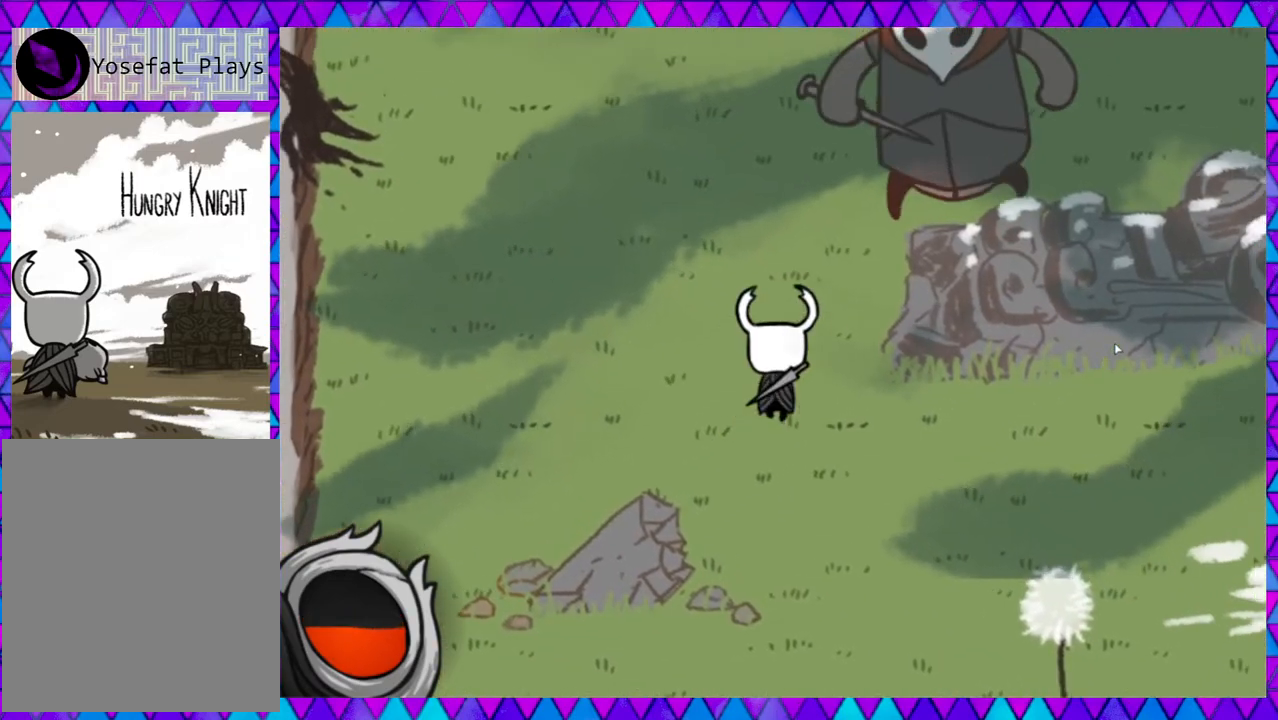
{"buttons": [], "left_stick": "up-right", "events": [[333, "Y", "down"], [483, "Y", "up"]]}
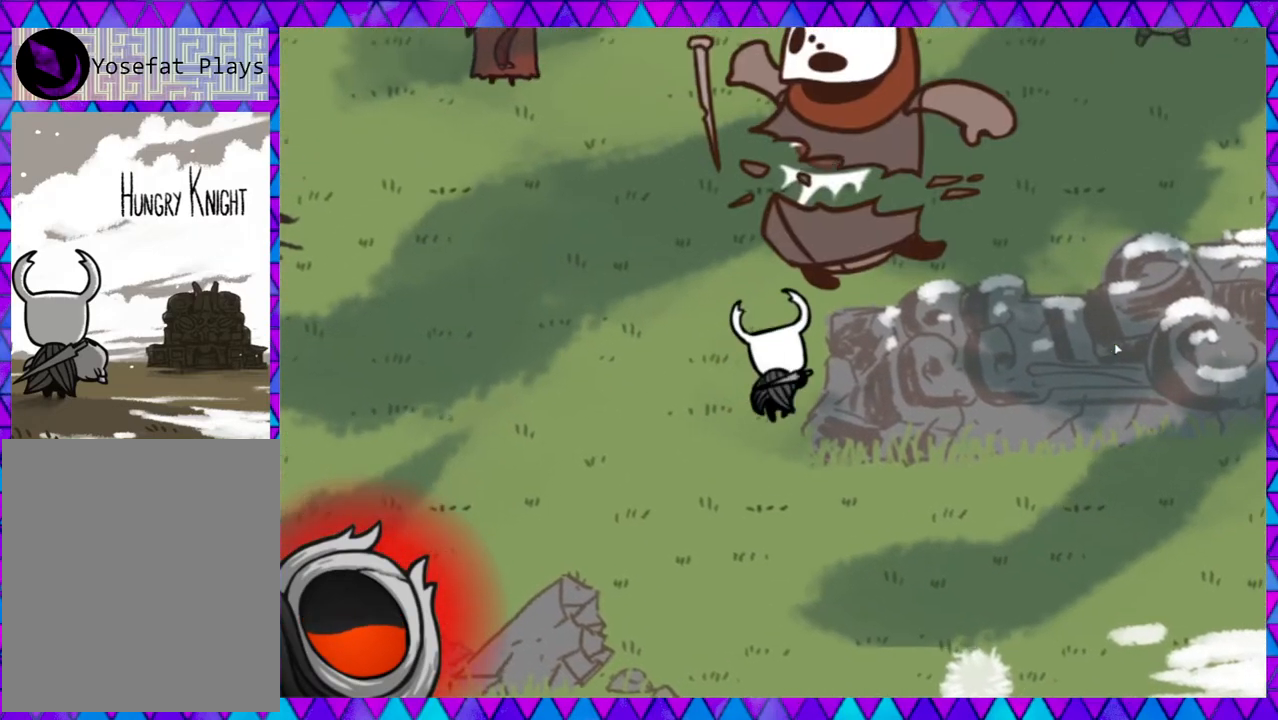
{"buttons": [], "left_stick": "left", "events": [[17, "left_stick", "up"], [233, "left_stick", "left"]]}
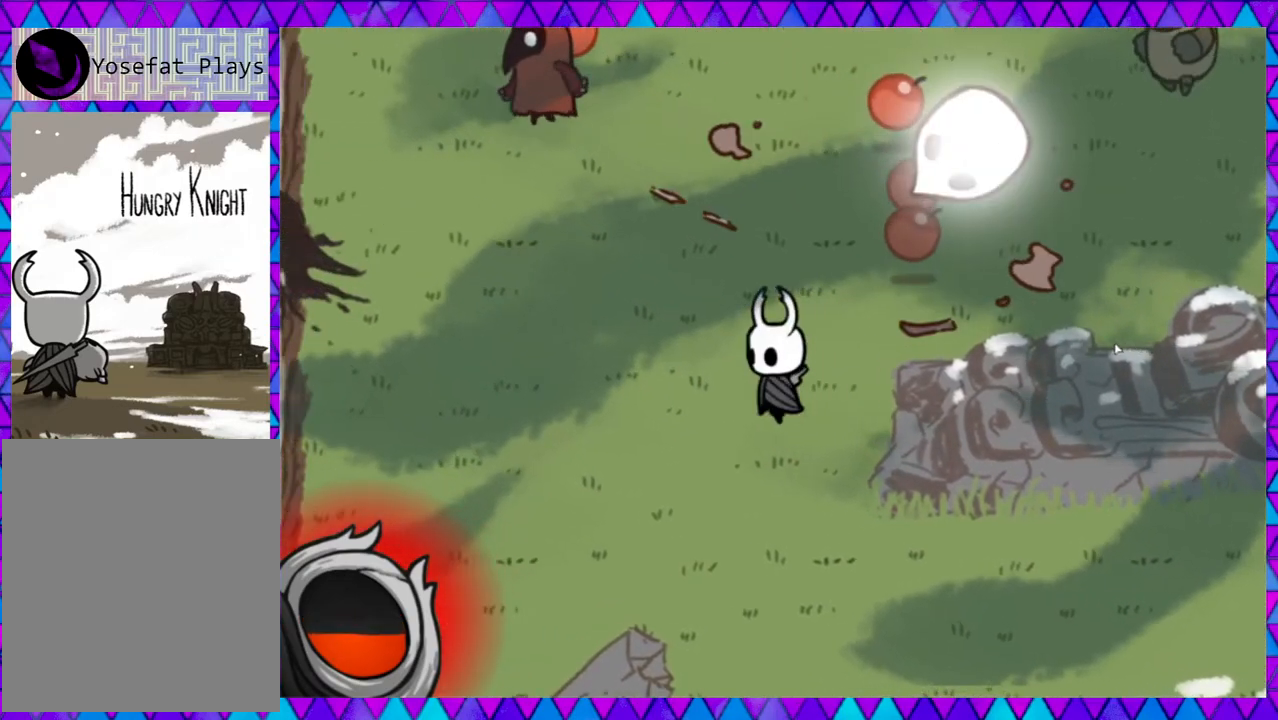
{"buttons": [], "left_stick": "up-right", "events": [[100, "left_stick", "up-right"]]}
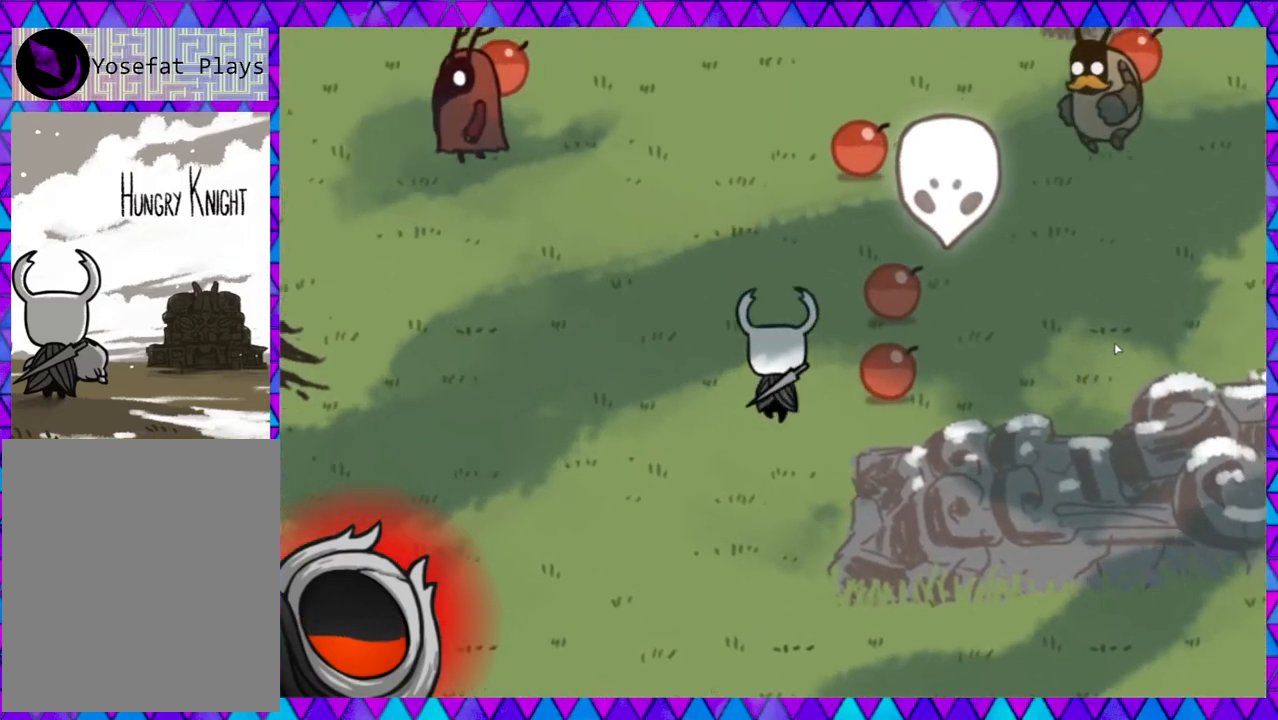
{"buttons": [], "left_stick": "right", "events": [[100, "left_stick", "right"]]}
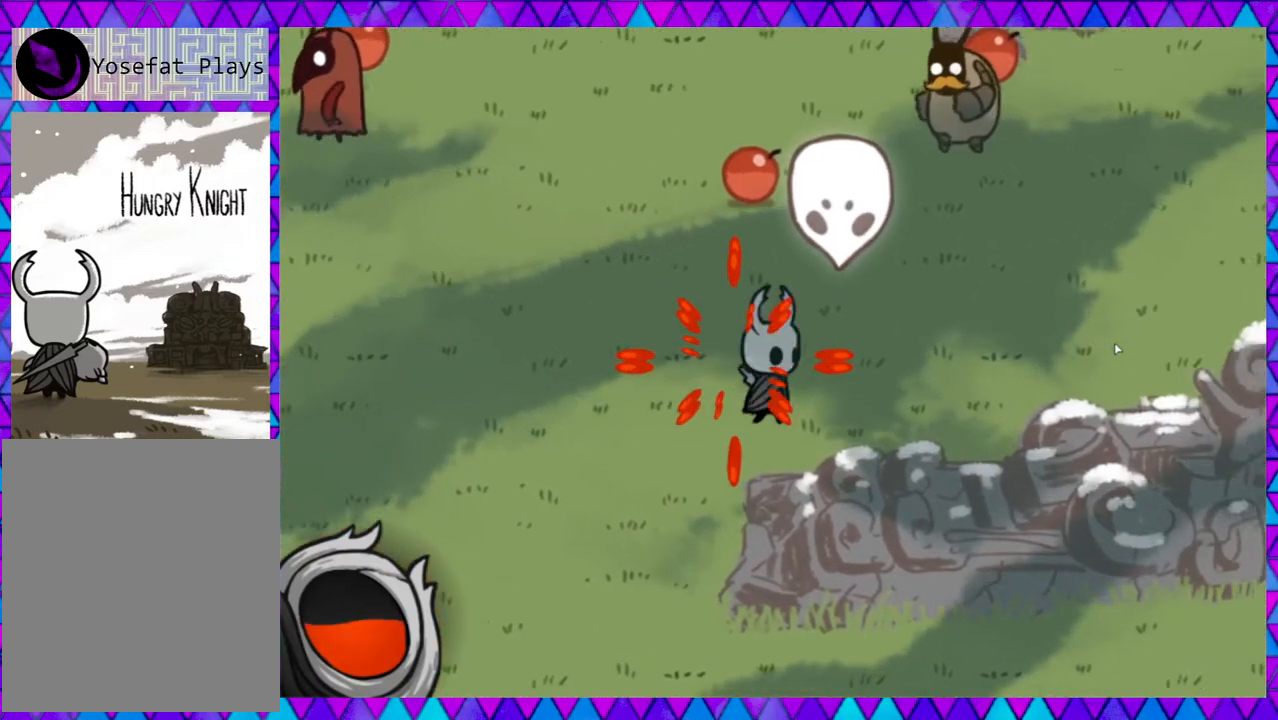
{"buttons": [], "left_stick": "up", "events": [[133, "left_stick", "up"]]}
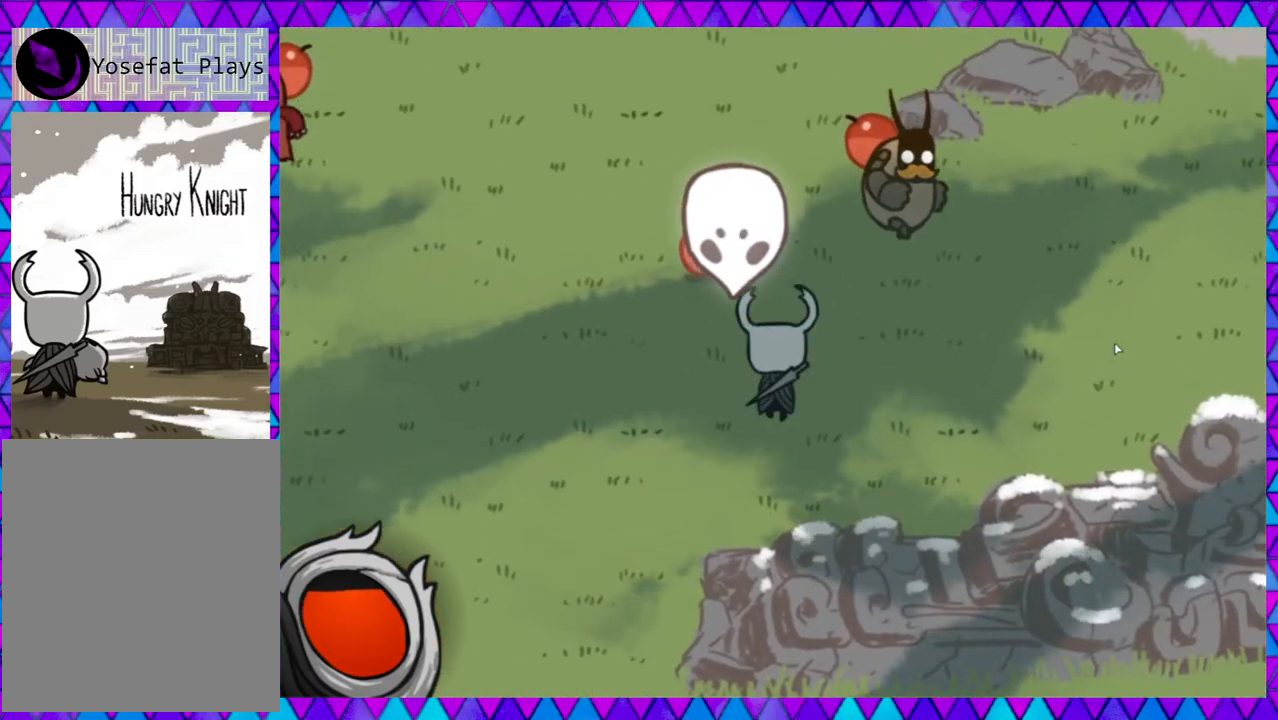
{"buttons": ["Y"], "left_stick": "up-right", "events": [[133, "left_stick", "up-right"], [333, "Y", "down"], [433, "Y", "up"], [483, "Y", "down"]]}
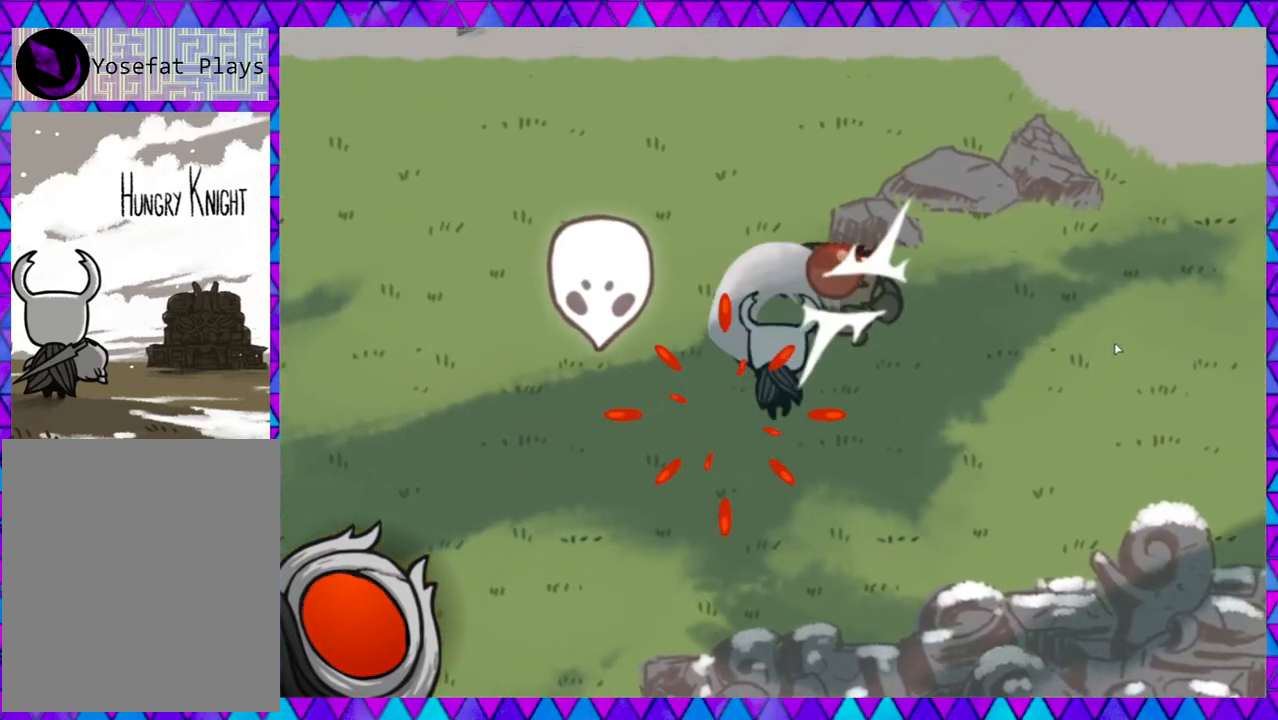
{"buttons": [], "left_stick": "up-left", "events": [[83, "Y", "up"], [167, "left_stick", "center"], [367, "left_stick", "up-left"]]}
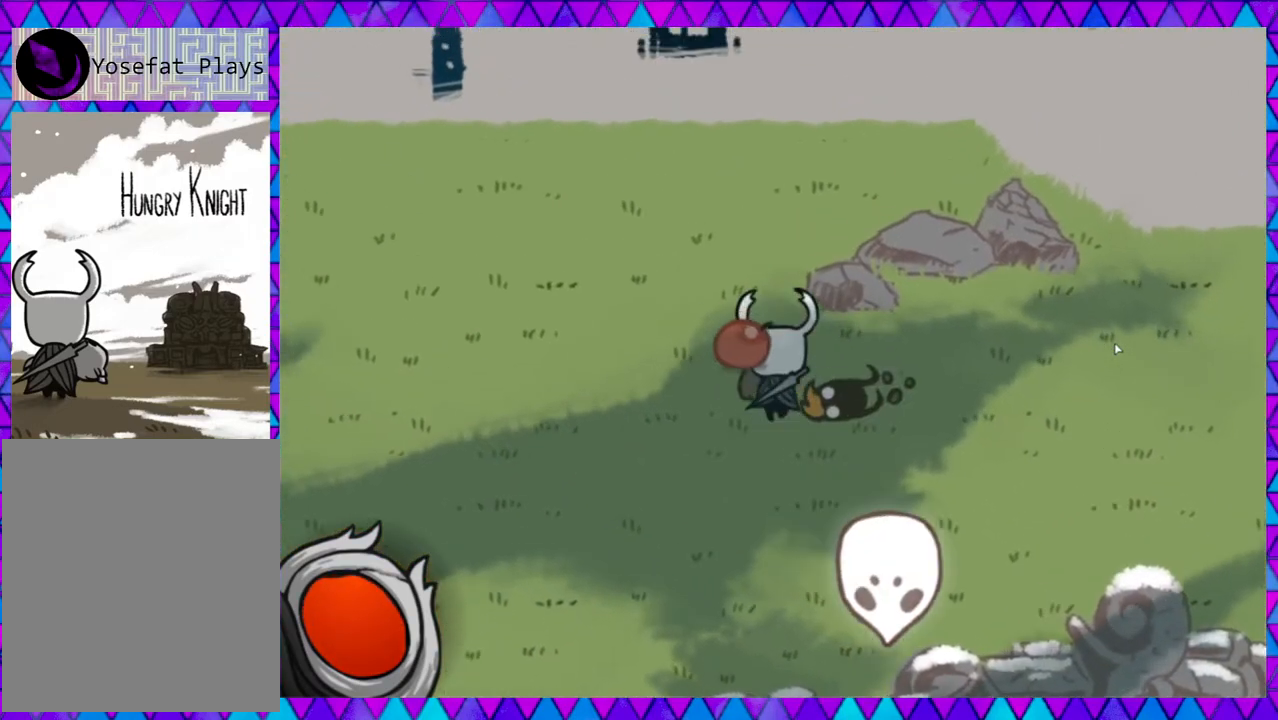
{"buttons": ["B"], "left_stick": "left", "events": [[83, "left_stick", "left"], [483, "B", "down"]]}
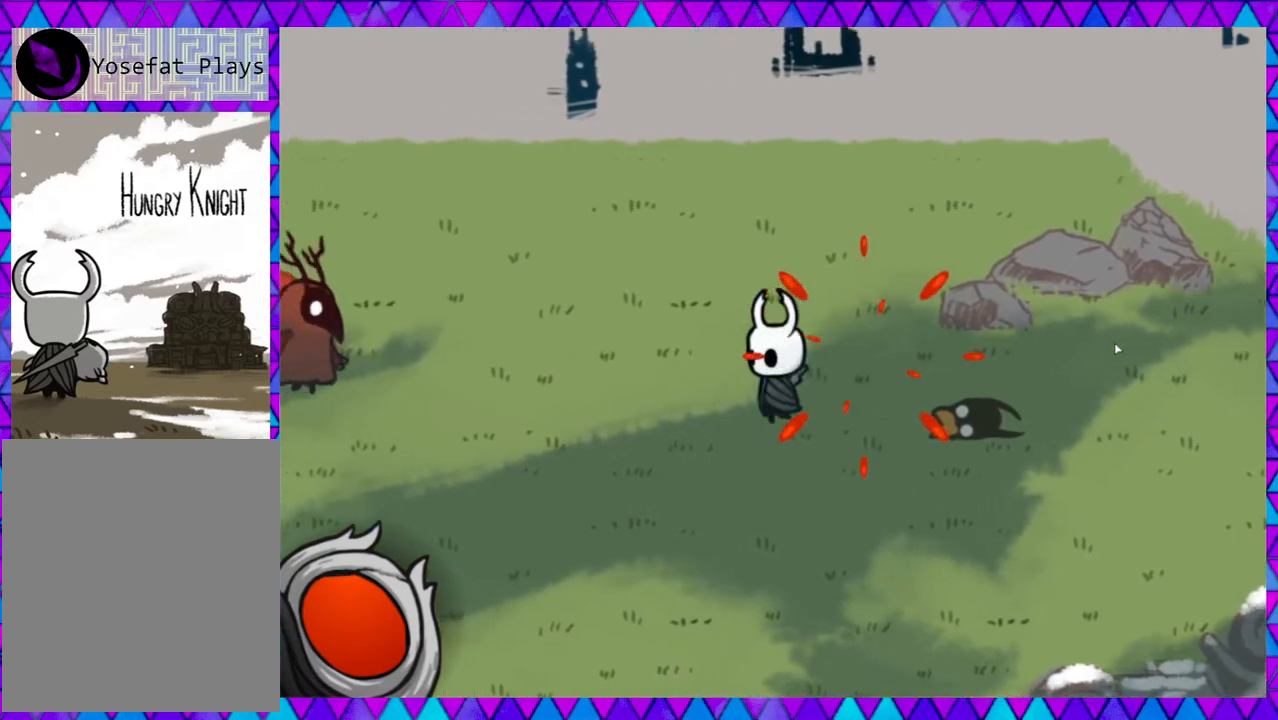
{"buttons": ["Y"], "left_stick": "left", "events": [[167, "B", "up"], [417, "Y", "down"]]}
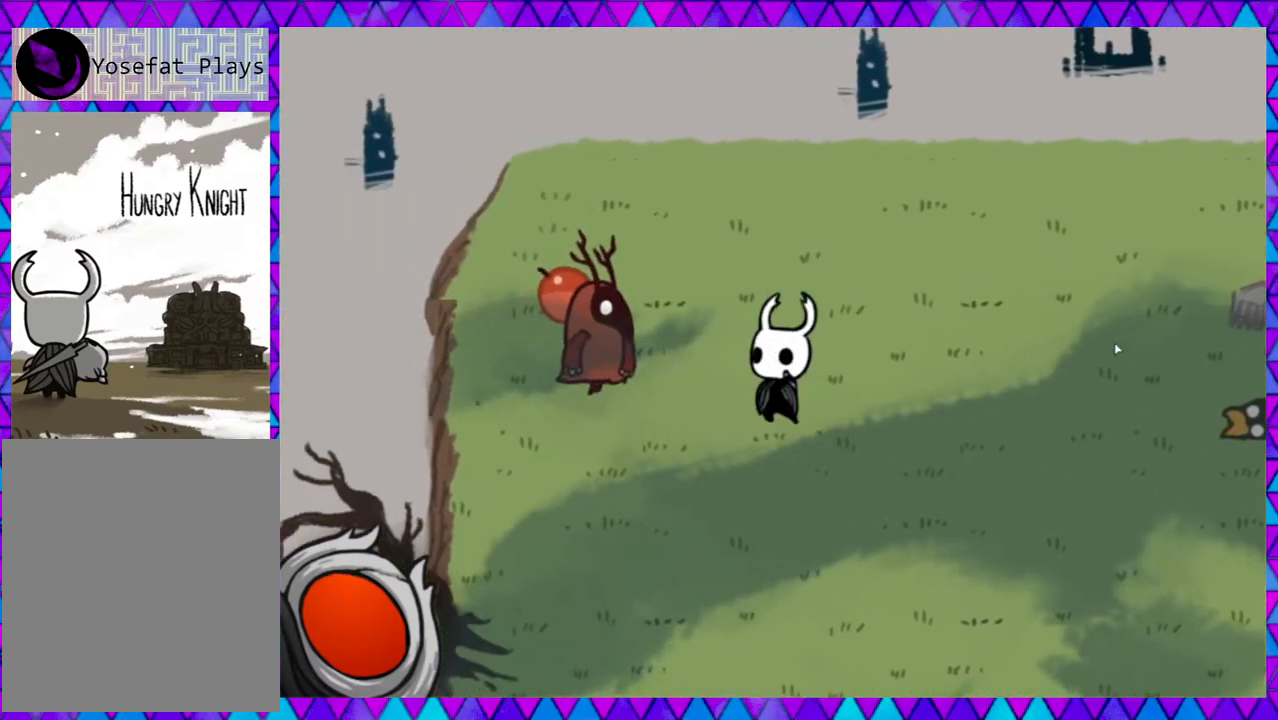
{"buttons": ["Y"], "left_stick": "left", "events": [[17, "Y", "up"], [83, "Y", "down"], [167, "Y", "up"], [250, "Y", "down"], [333, "Y", "up"], [483, "Y", "down"]]}
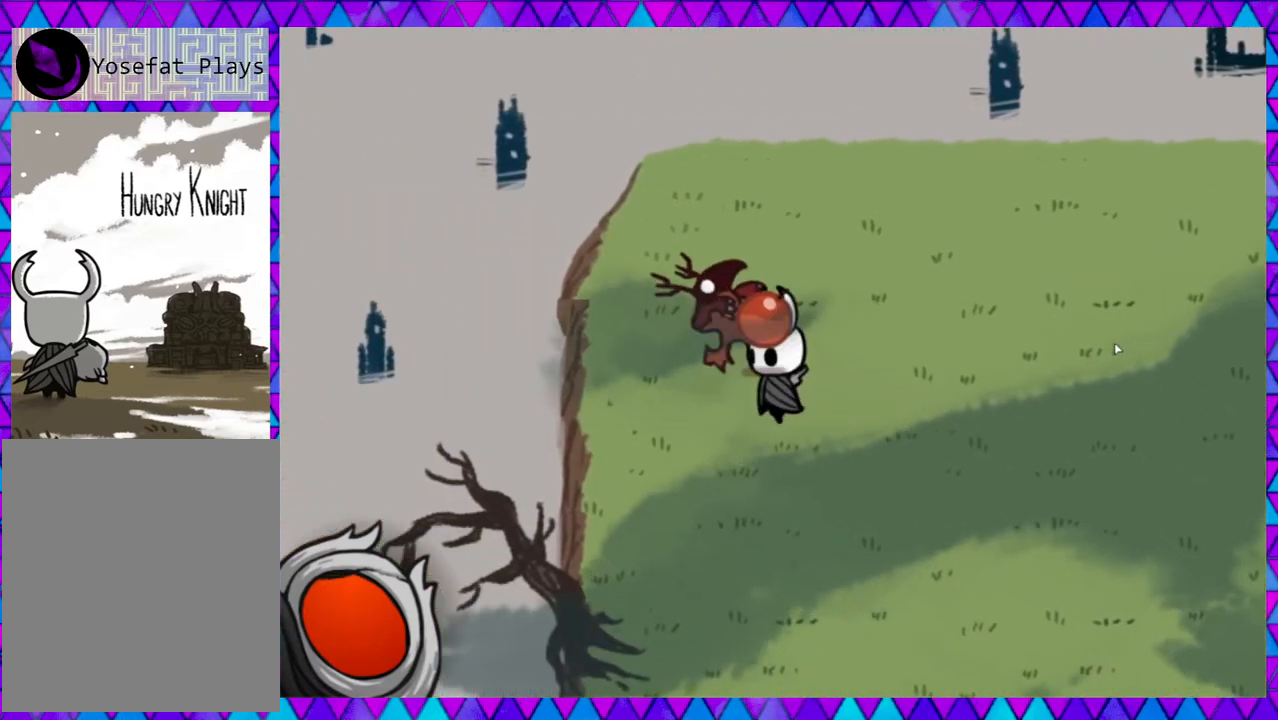
{"buttons": [], "left_stick": "down-right", "events": [[67, "Y", "up"], [283, "left_stick", "up"], [400, "left_stick", "right"], [500, "left_stick", "down-right"]]}
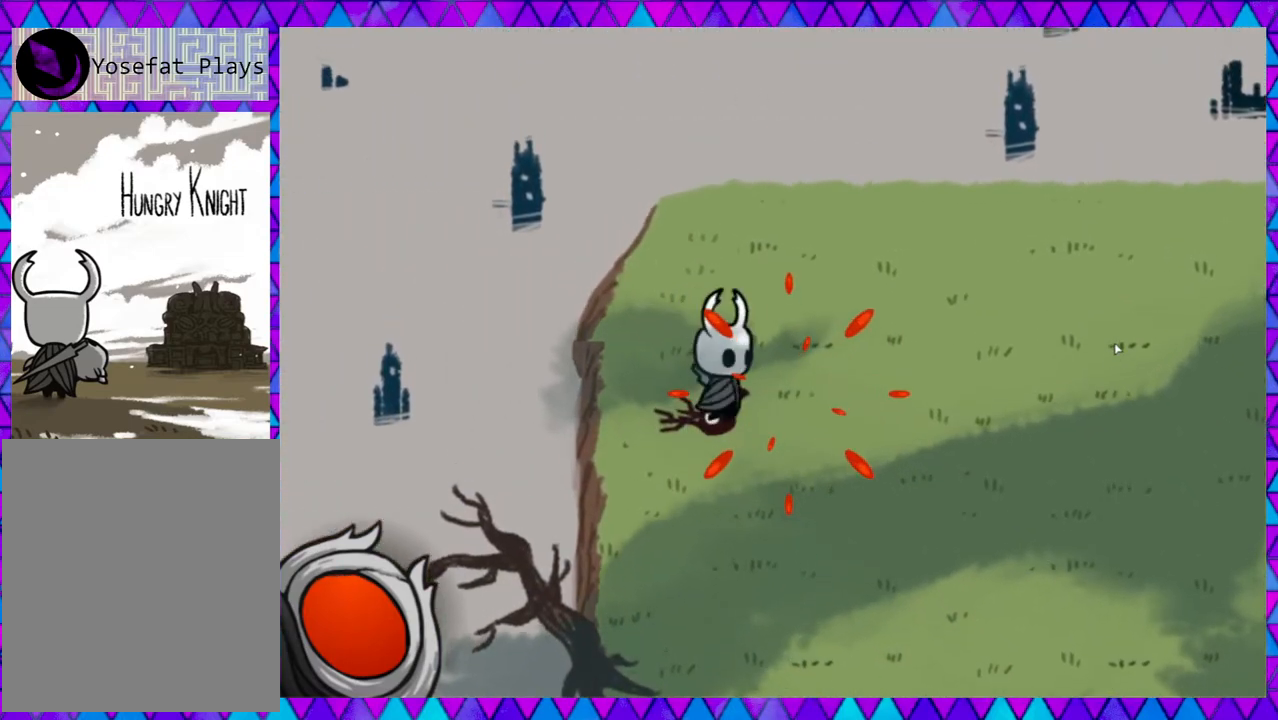
{"buttons": [], "left_stick": "right", "events": [[317, "B", "down"], [417, "left_stick", "right"], [483, "B", "up"]]}
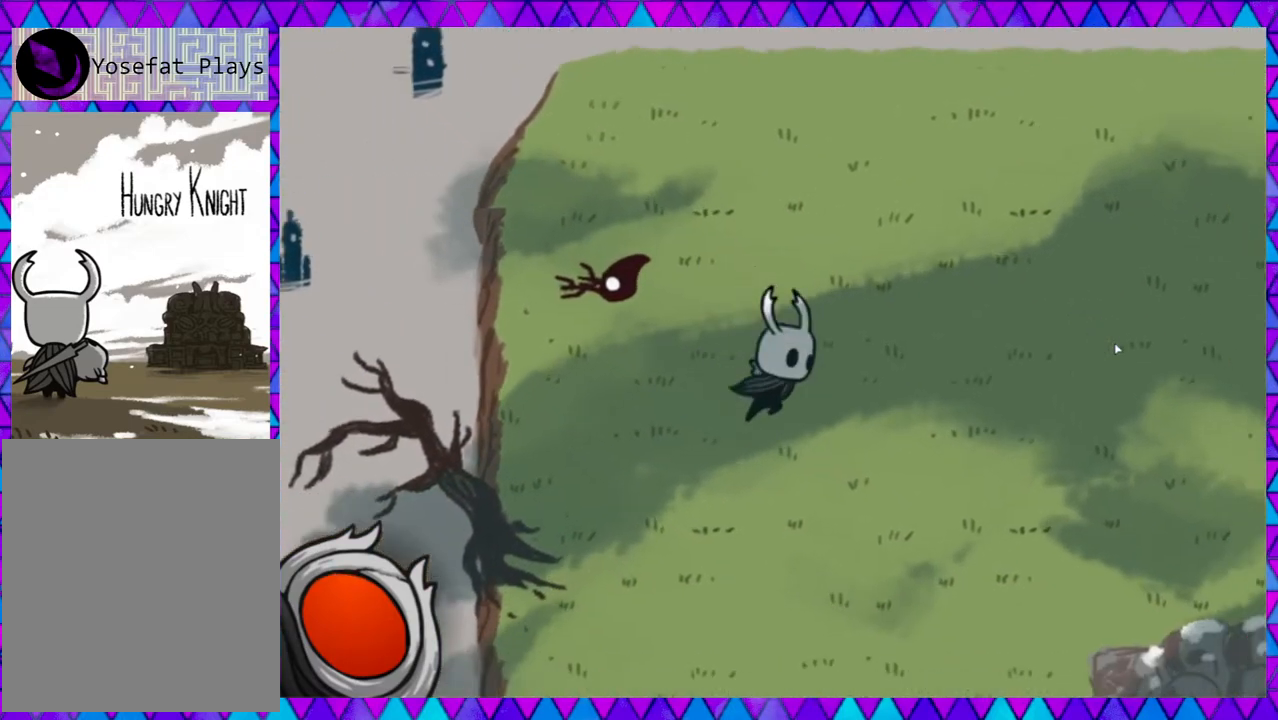
{"buttons": [], "left_stick": "right", "events": []}
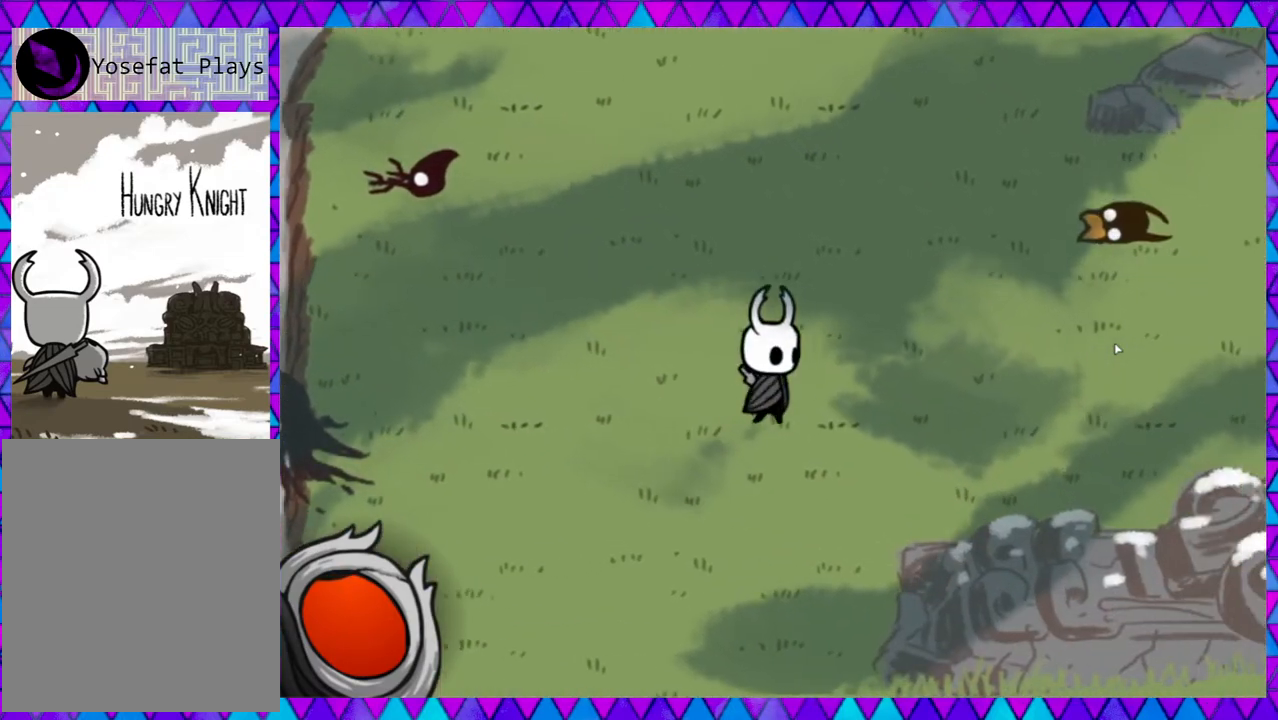
{"buttons": ["B"], "left_stick": "right", "events": [[350, "B", "down"]]}
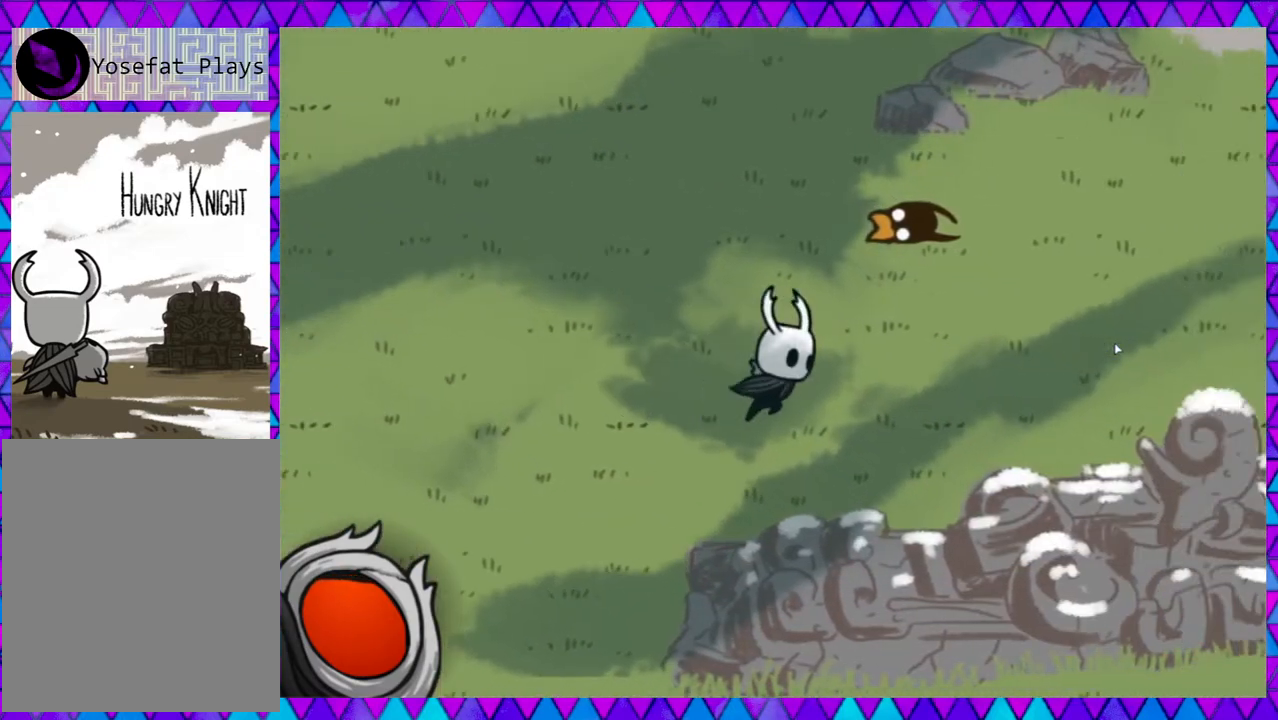
{"buttons": [], "left_stick": "up-right", "events": [[67, "B", "up"], [400, "left_stick", "up-right"]]}
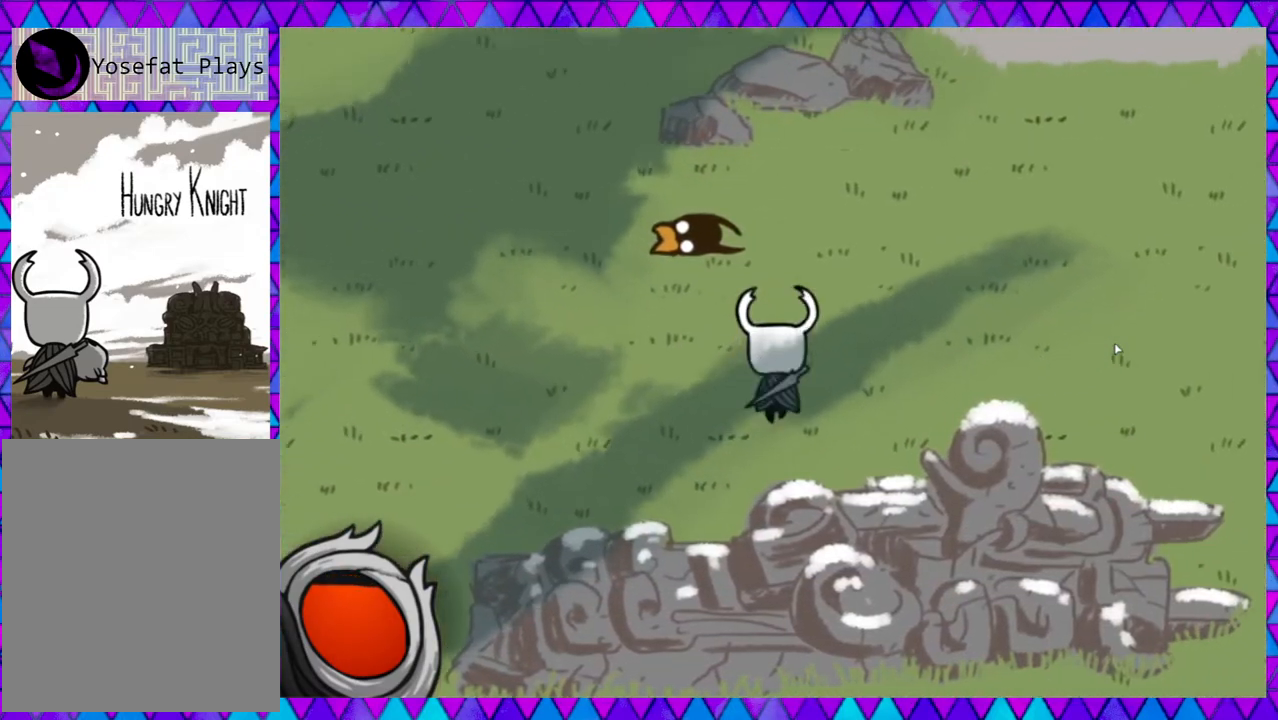
{"buttons": [], "left_stick": "right", "events": [[233, "B", "down"], [333, "left_stick", "right"], [367, "B", "up"]]}
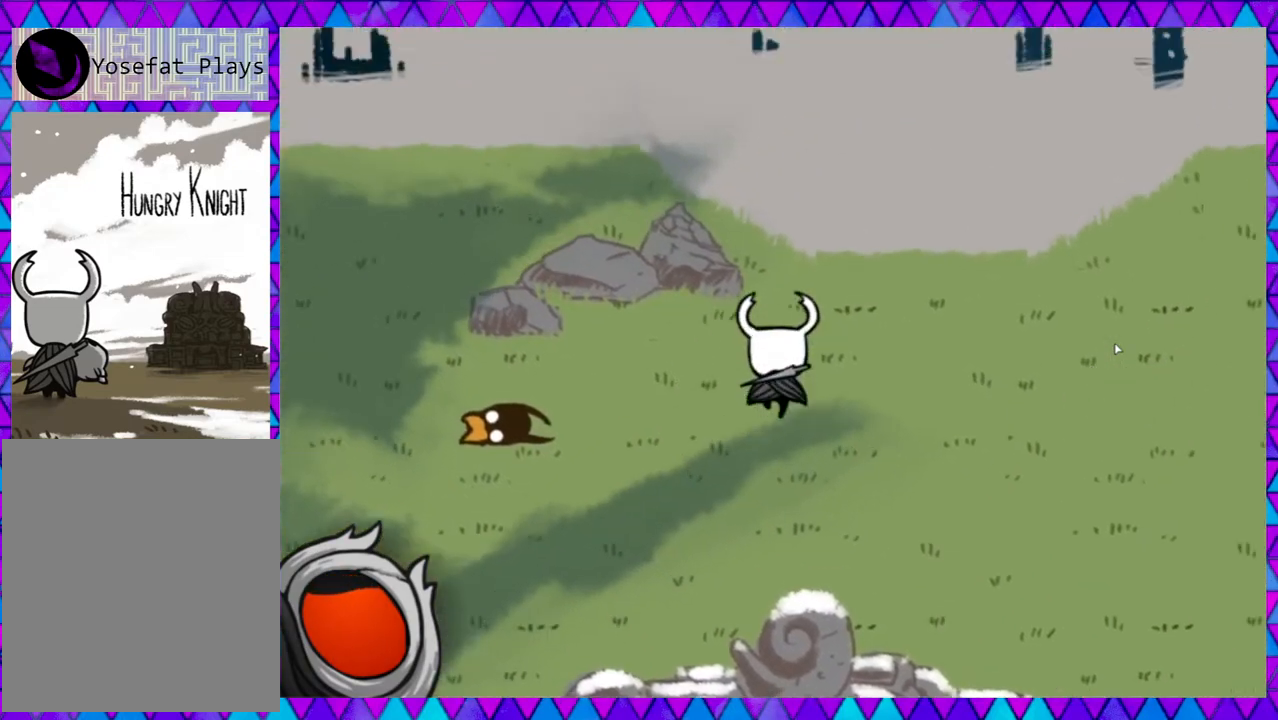
{"buttons": [], "left_stick": "right", "events": []}
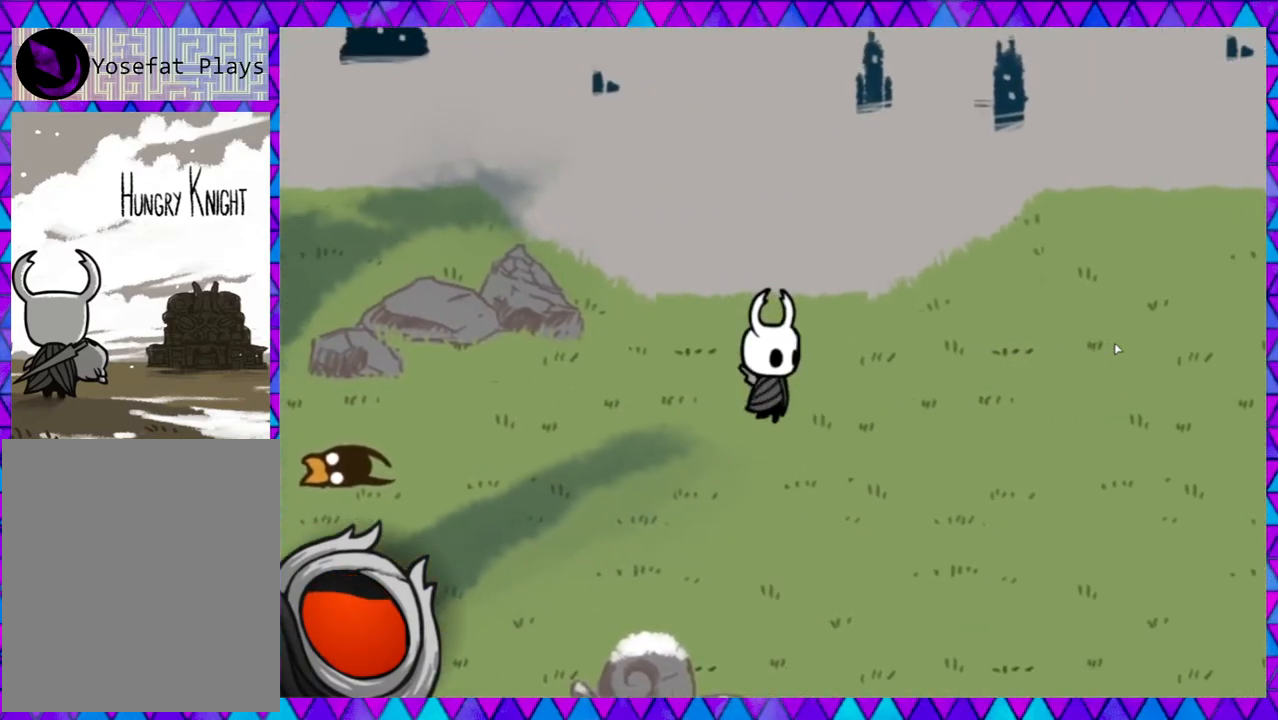
{"buttons": [], "left_stick": "down-right", "events": [[233, "left_stick", "down-right"]]}
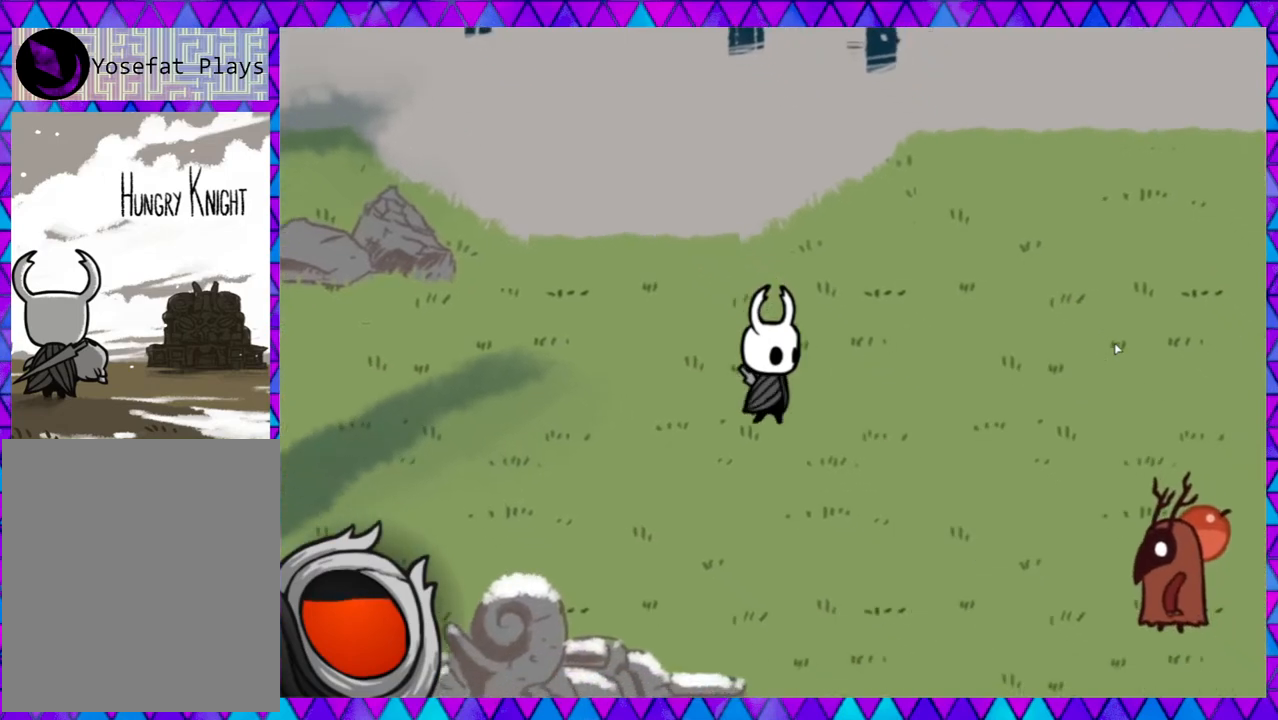
{"buttons": [], "left_stick": "down-right", "events": []}
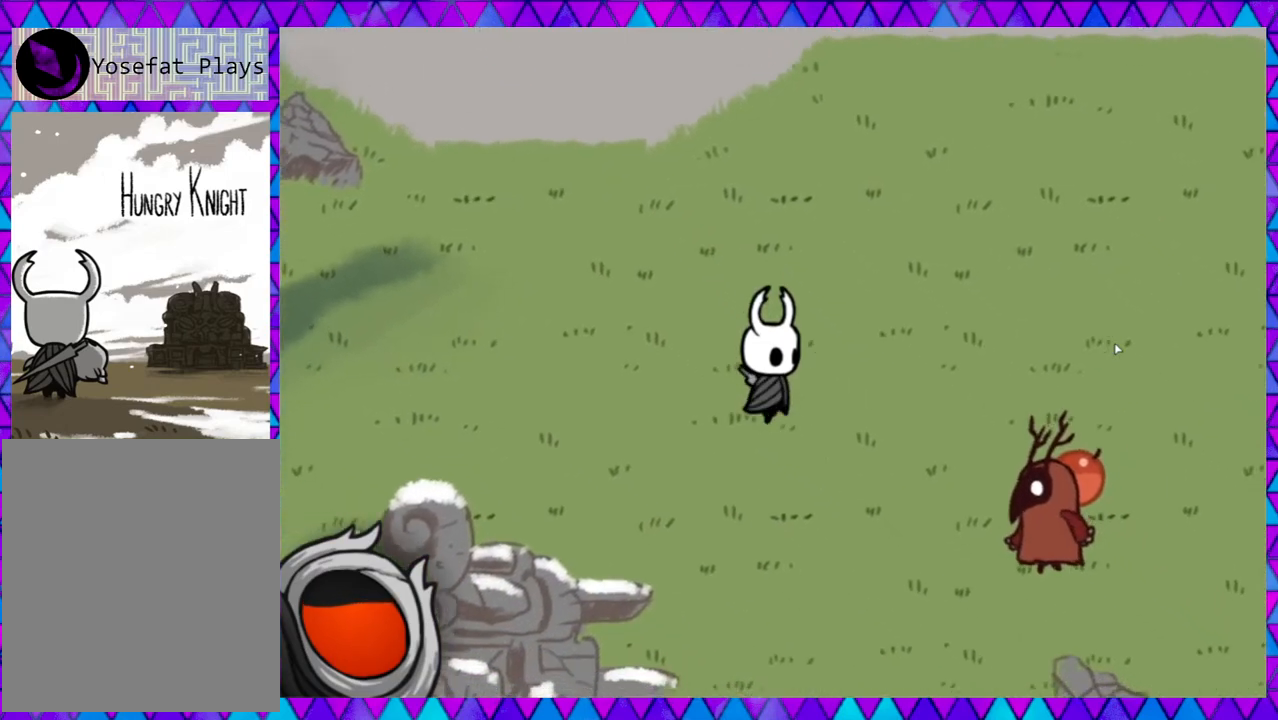
{"buttons": ["Y"], "left_stick": "down-right", "events": [[400, "Y", "down"]]}
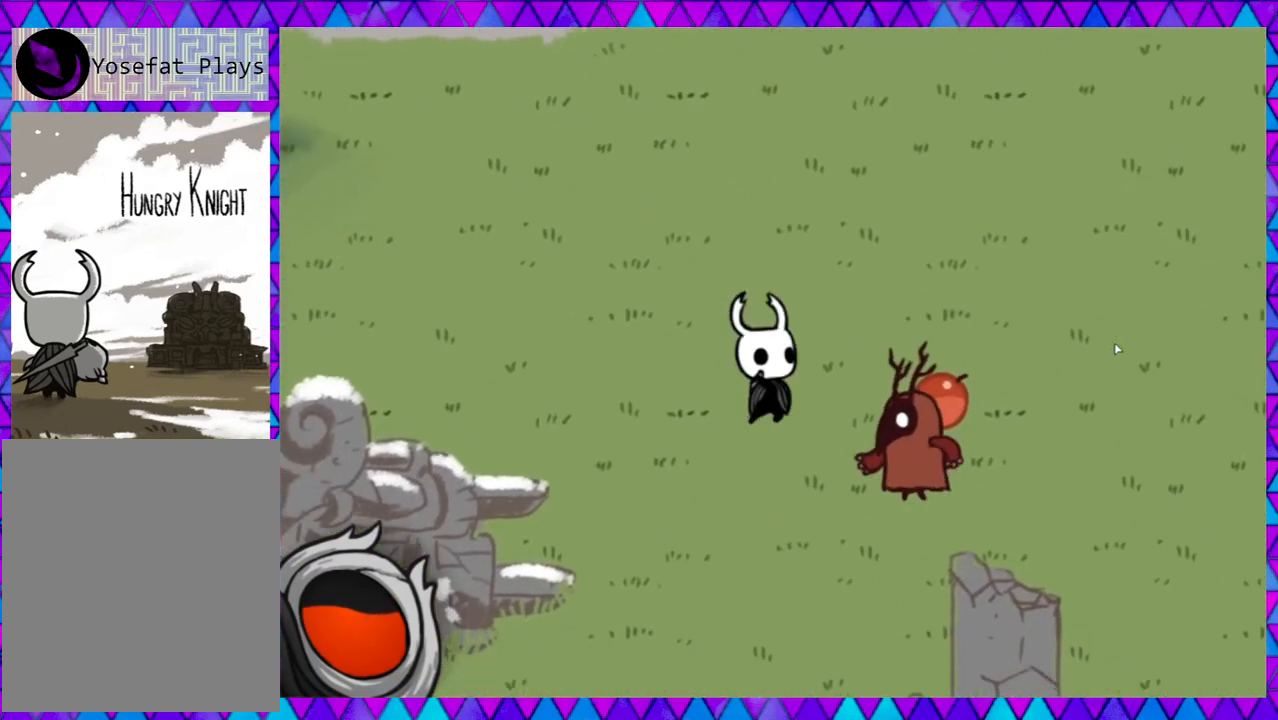
{"buttons": [], "left_stick": "center", "events": [[67, "Y", "up"], [150, "Y", "down"], [217, "Y", "up"], [283, "Y", "down"], [283, "left_stick", "center"], [367, "Y", "up"]]}
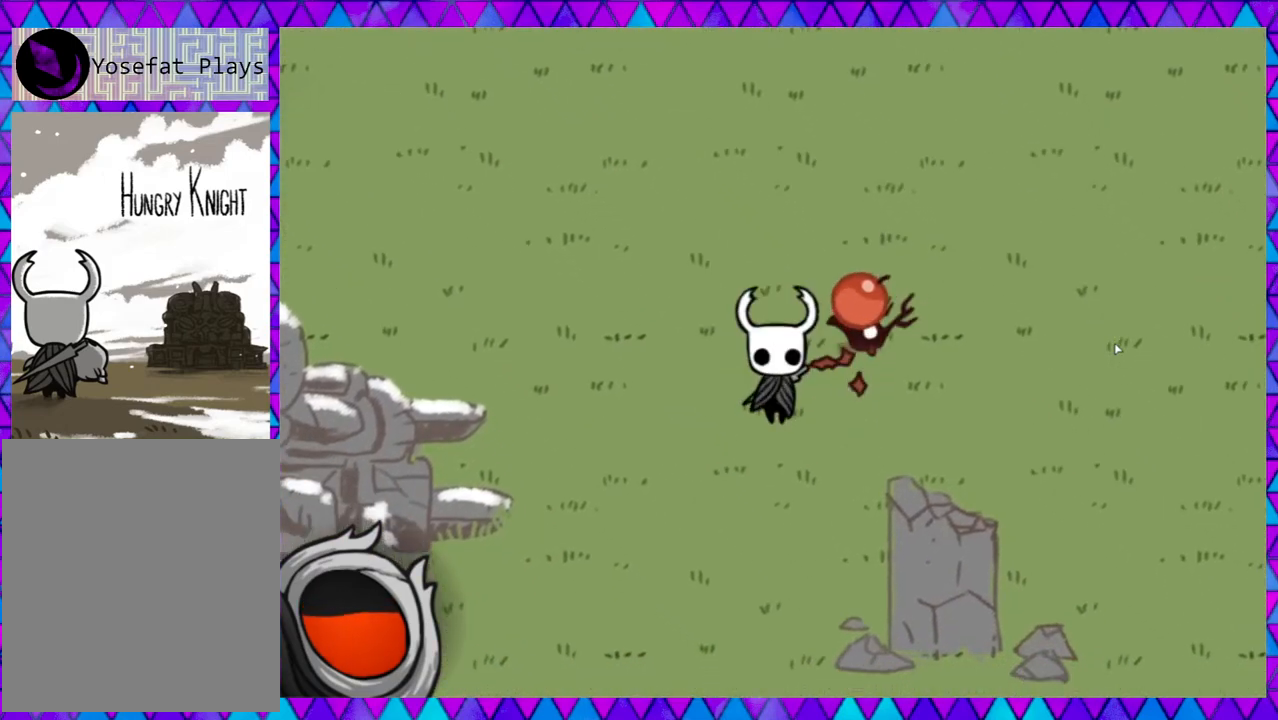
{"buttons": [], "left_stick": "up", "events": [[83, "left_stick", "right"], [433, "left_stick", "up"]]}
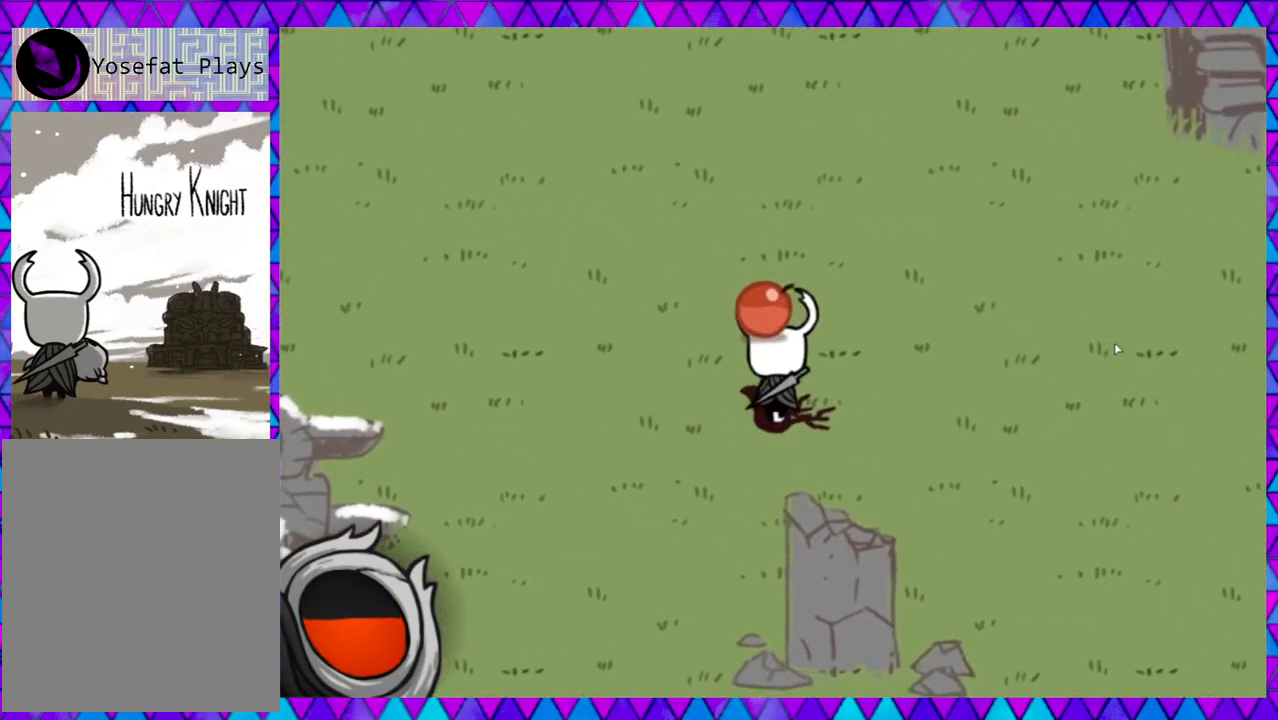
{"buttons": [], "left_stick": "right", "events": [[317, "left_stick", "right"]]}